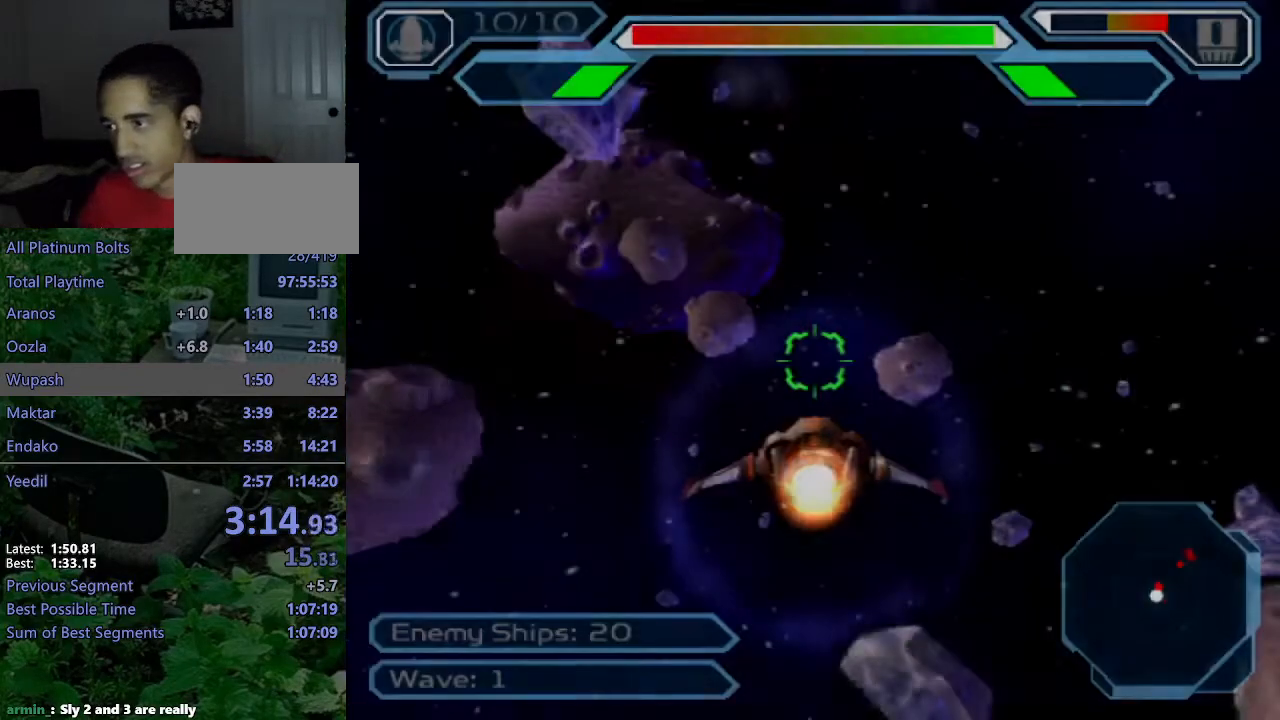
Gameplay with a controller (PlayStation layout); each line is a JSON object with the inputs held at the frame after it. "events" lists button and stick changes between this image and that frame as [ms after this image, input, new state], when the widget could be followed in between. Not read: L3 R3.
{"buttons": [], "left_stick": "right", "right_stick": "center", "events": [[383, "left_stick", "right"]]}
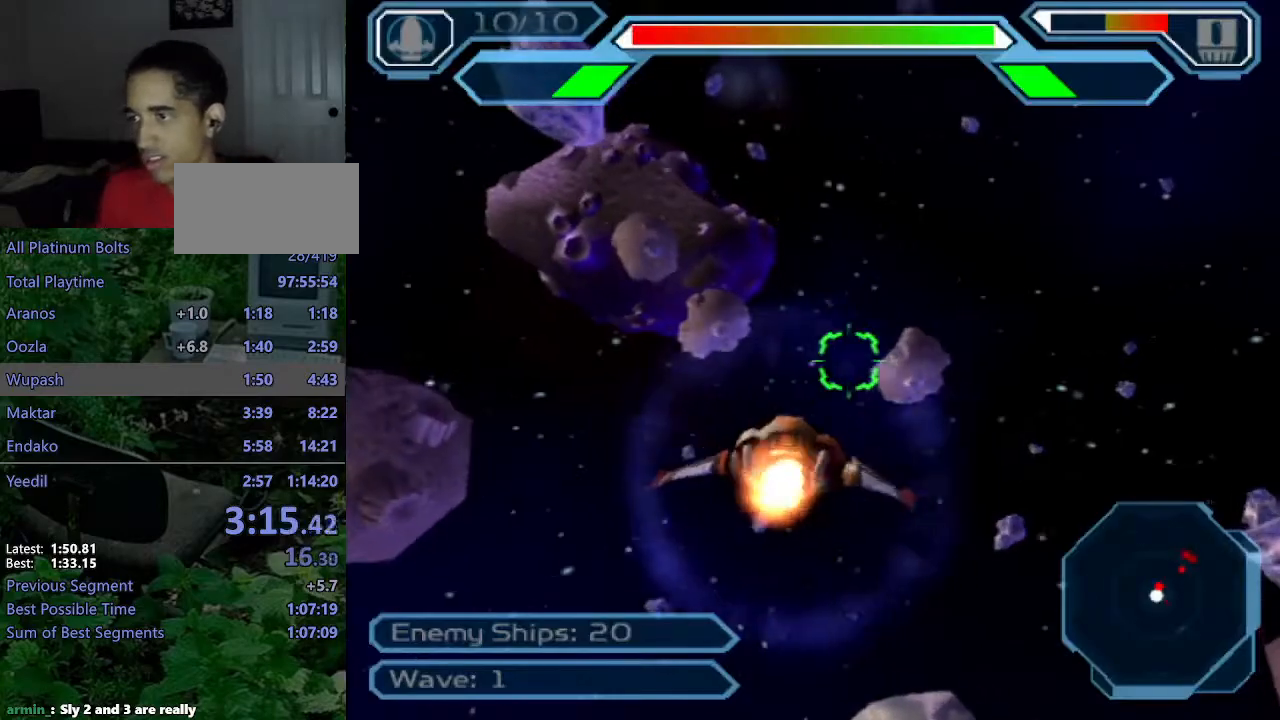
{"buttons": ["CROSS"], "left_stick": "down-right", "right_stick": "center", "events": [[33, "CROSS", "down"], [117, "left_stick", "down-right"]]}
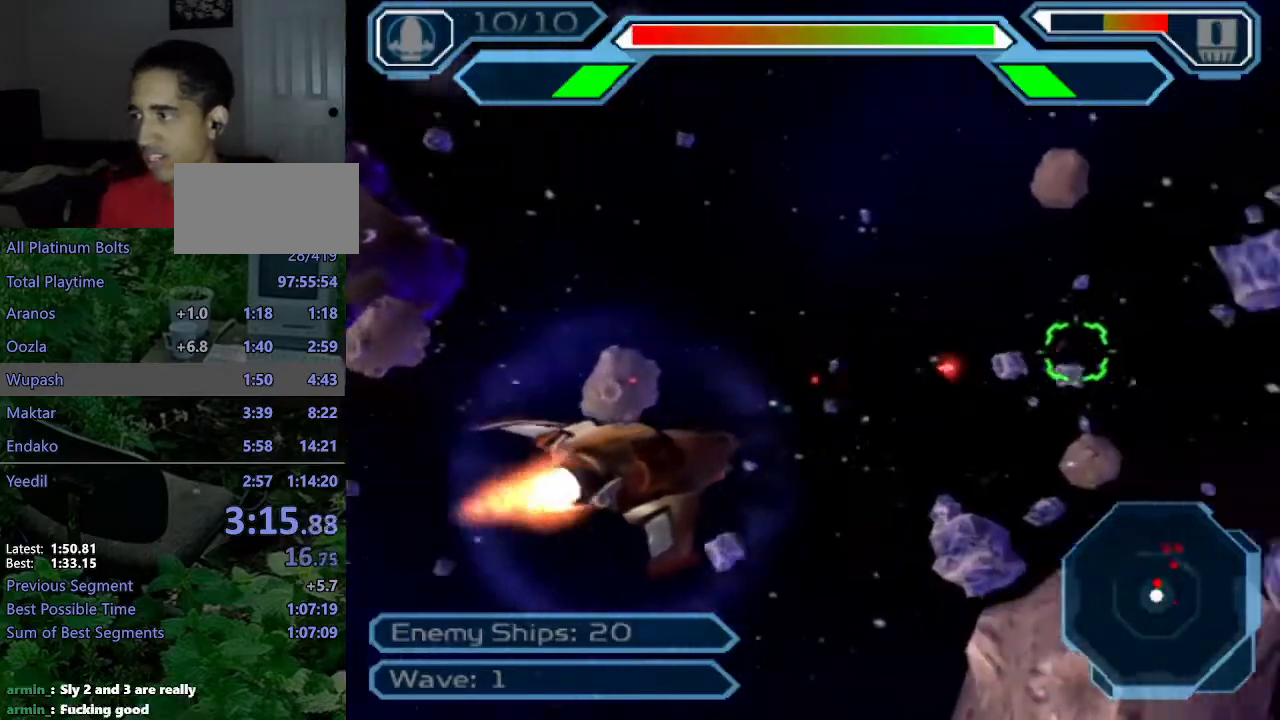
{"buttons": ["CROSS"], "left_stick": "center", "right_stick": "center", "events": [[150, "left_stick", "center"], [267, "left_stick", "down-right"], [450, "left_stick", "center"]]}
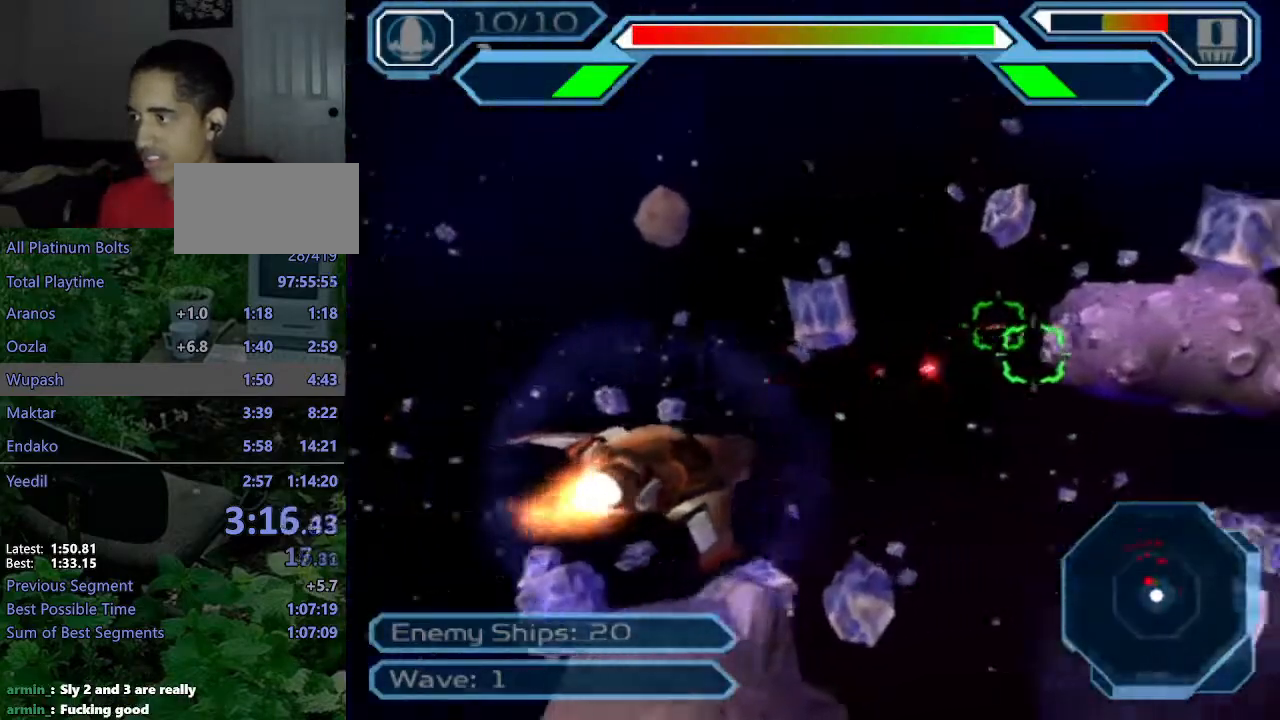
{"buttons": ["CROSS"], "left_stick": "center", "right_stick": "center", "events": [[167, "left_stick", "down-right"], [317, "left_stick", "center"]]}
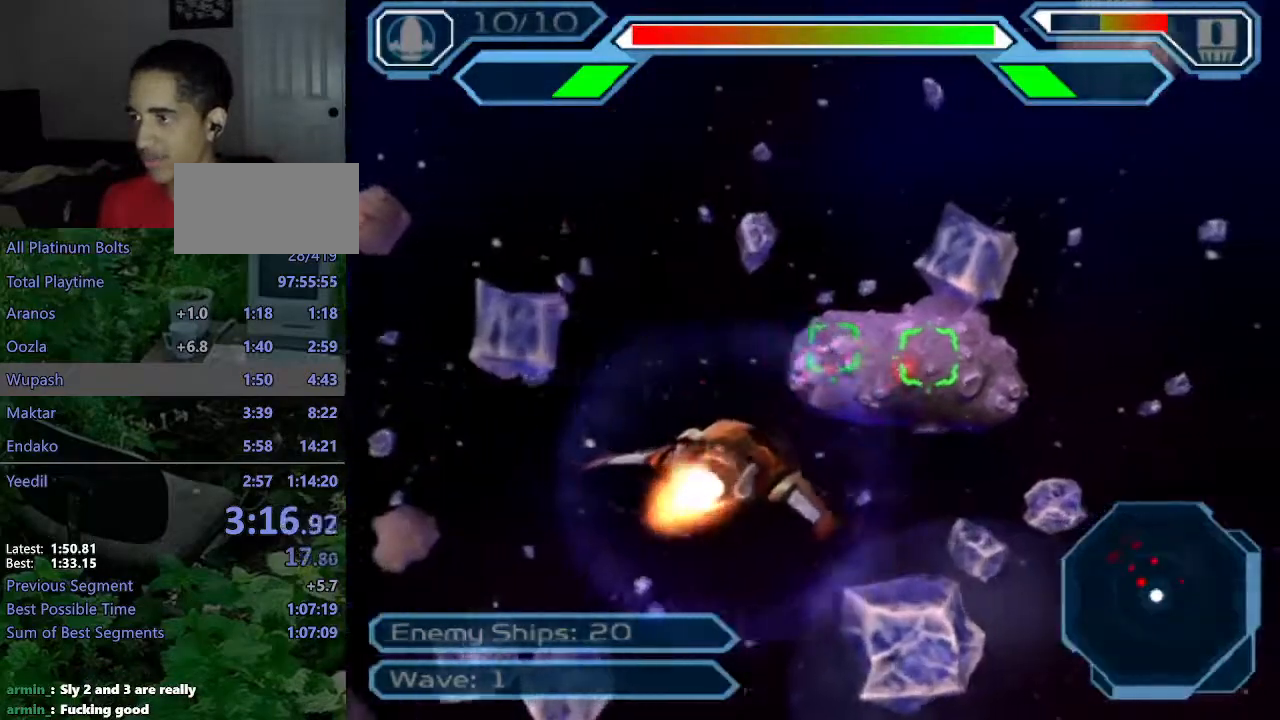
{"buttons": ["CROSS"], "left_stick": "left", "right_stick": "center", "events": [[17, "left_stick", "down"], [133, "left_stick", "left"]]}
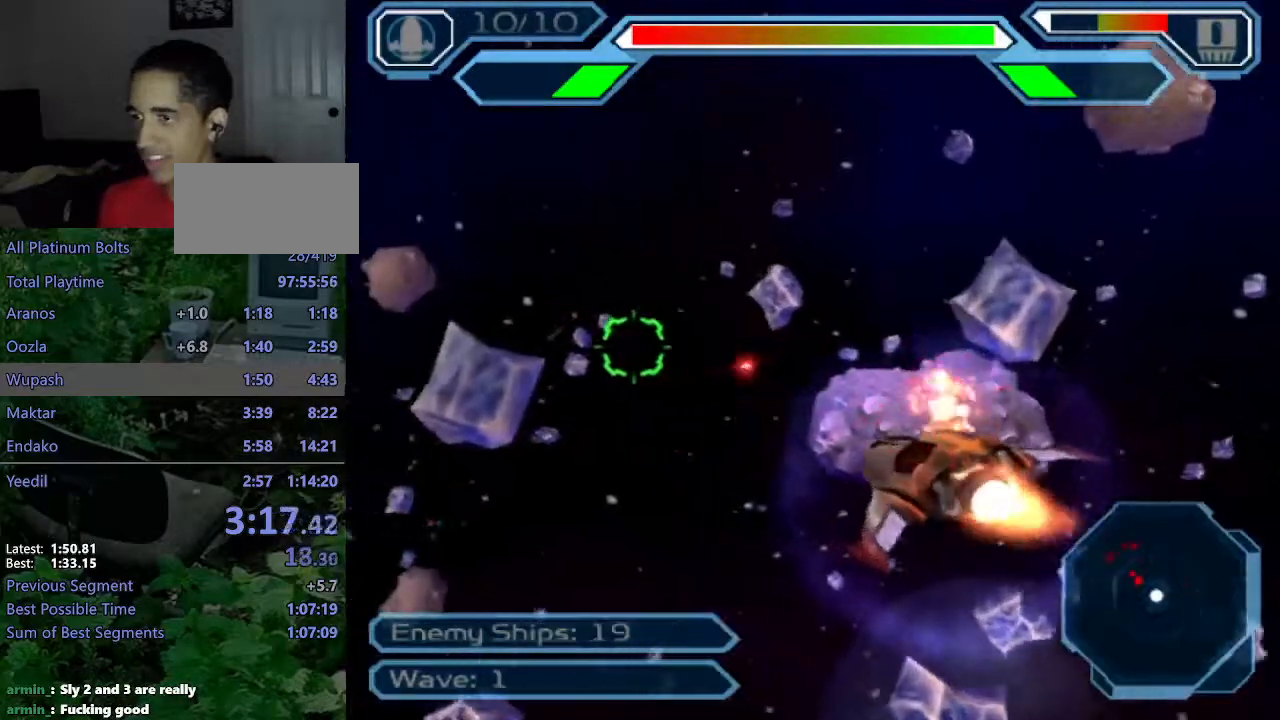
{"buttons": ["CROSS"], "left_stick": "up-left", "right_stick": "center", "events": [[33, "left_stick", "up"], [200, "left_stick", "center"], [417, "left_stick", "up-left"]]}
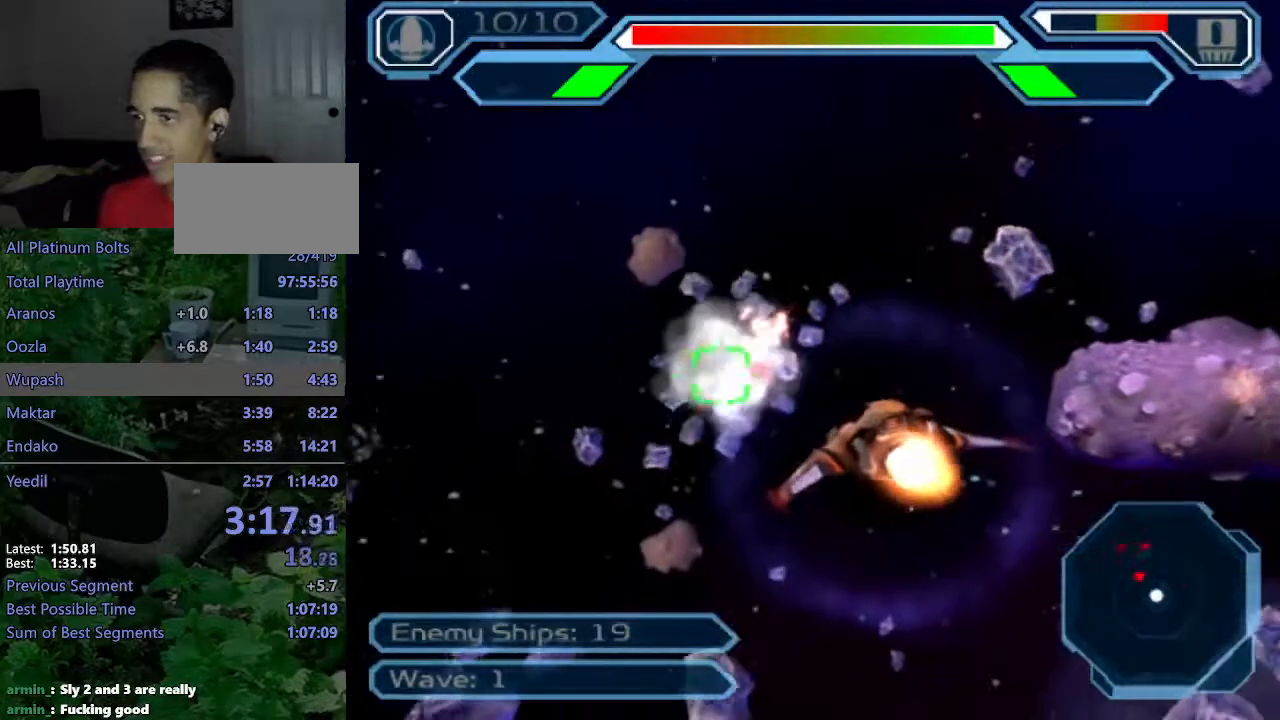
{"buttons": ["CROSS"], "left_stick": "center", "right_stick": "center", "events": [[33, "left_stick", "center"], [200, "left_stick", "down"], [350, "left_stick", "center"]]}
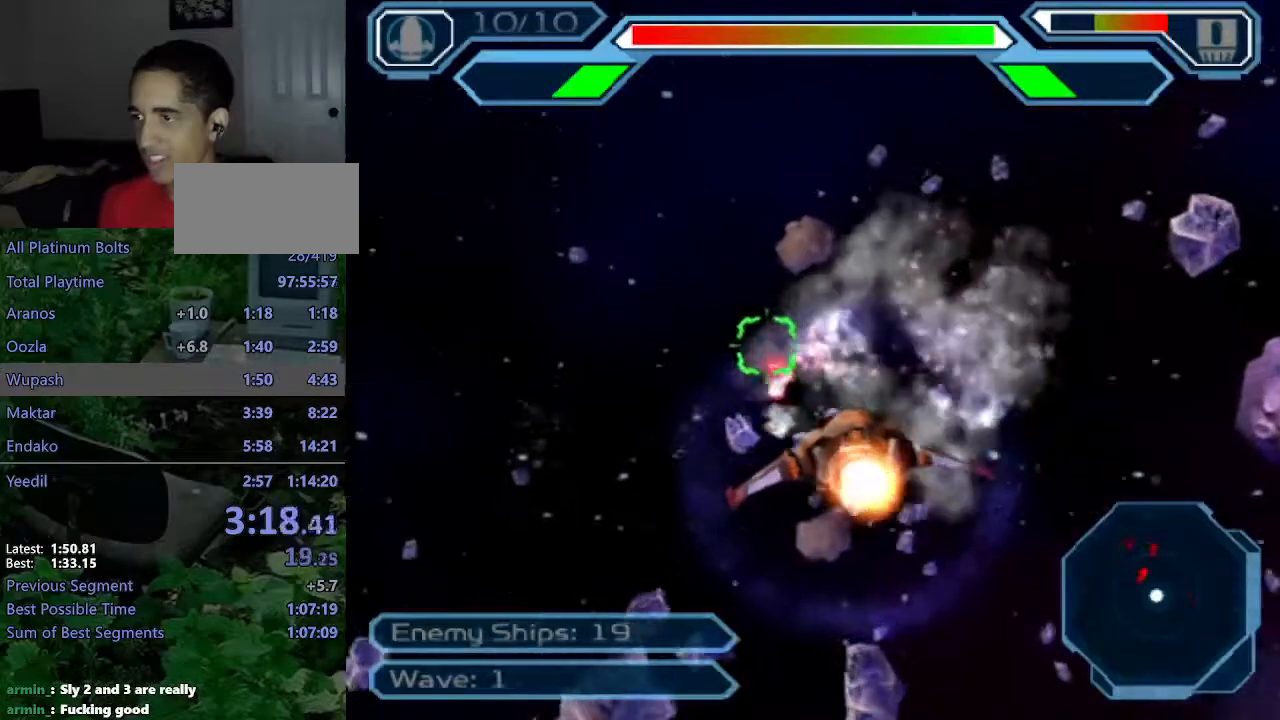
{"buttons": ["CROSS"], "left_stick": "up", "right_stick": "center", "events": [[150, "left_stick", "up"]]}
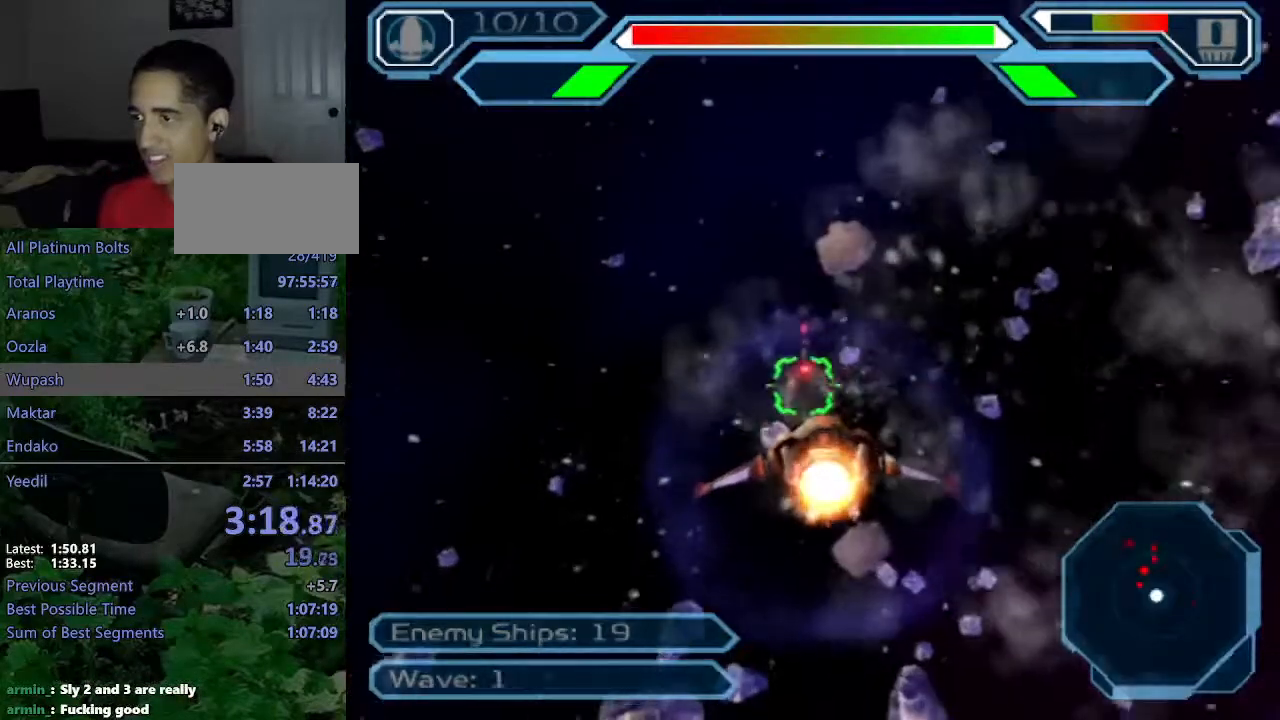
{"buttons": ["CROSS"], "left_stick": "center", "right_stick": "center", "events": [[83, "left_stick", "center"], [183, "left_stick", "down-left"], [300, "left_stick", "down"], [450, "left_stick", "center"]]}
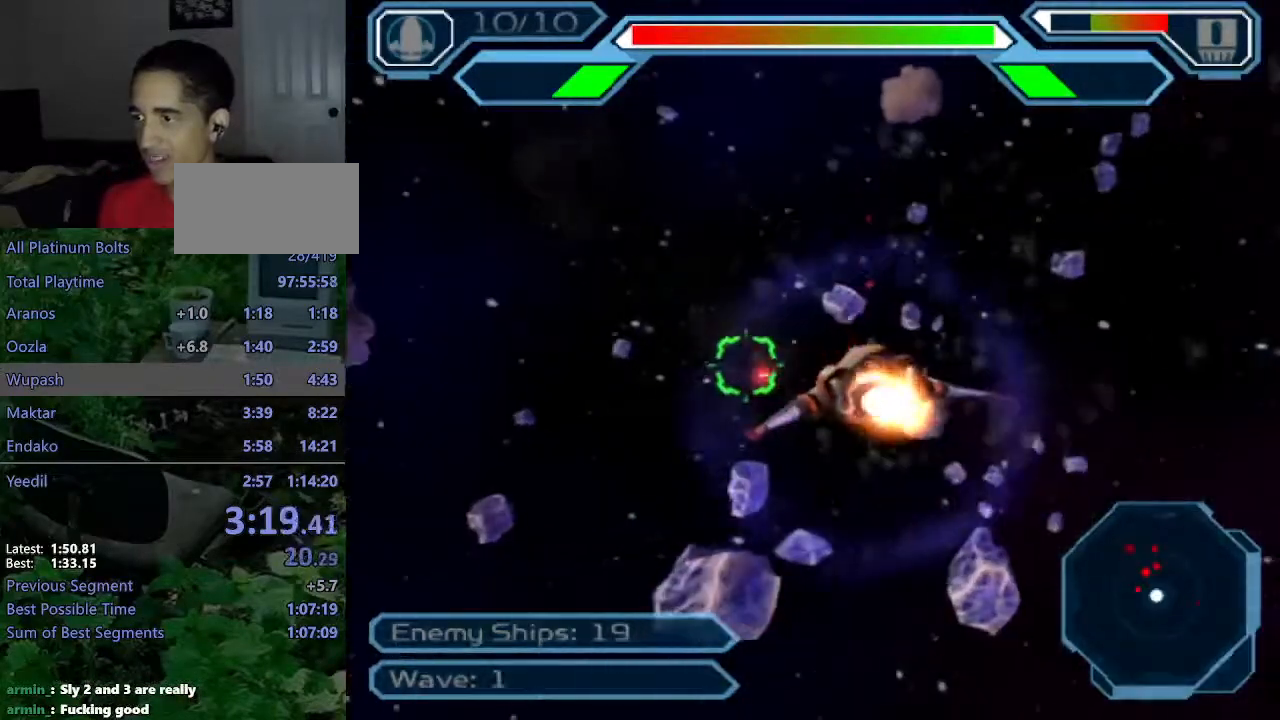
{"buttons": ["CROSS"], "left_stick": "up-right", "right_stick": "center", "events": [[150, "left_stick", "right"], [383, "left_stick", "up-right"]]}
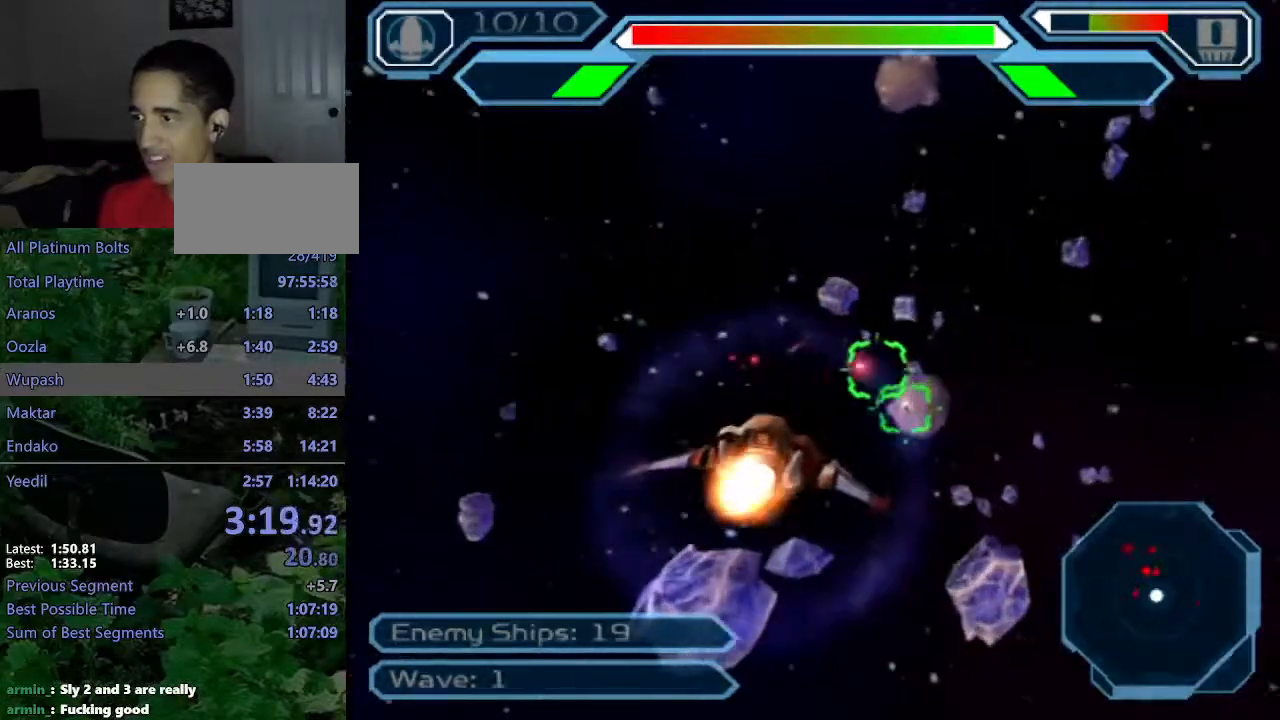
{"buttons": ["CROSS"], "left_stick": "down-right", "right_stick": "center", "events": [[167, "left_stick", "center"], [283, "left_stick", "down-right"]]}
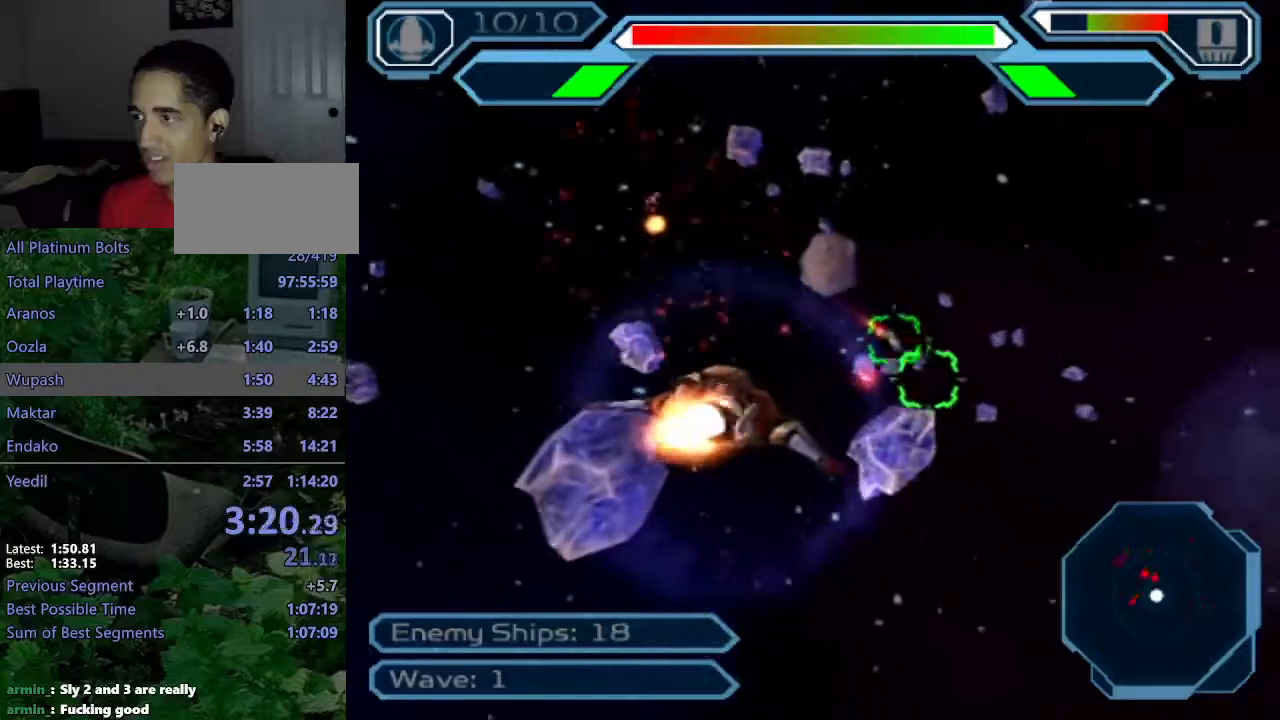
{"buttons": ["CROSS"], "left_stick": "down-left", "right_stick": "center", "events": [[83, "left_stick", "center"], [250, "left_stick", "up"], [350, "left_stick", "left"], [400, "left_stick", "down-left"]]}
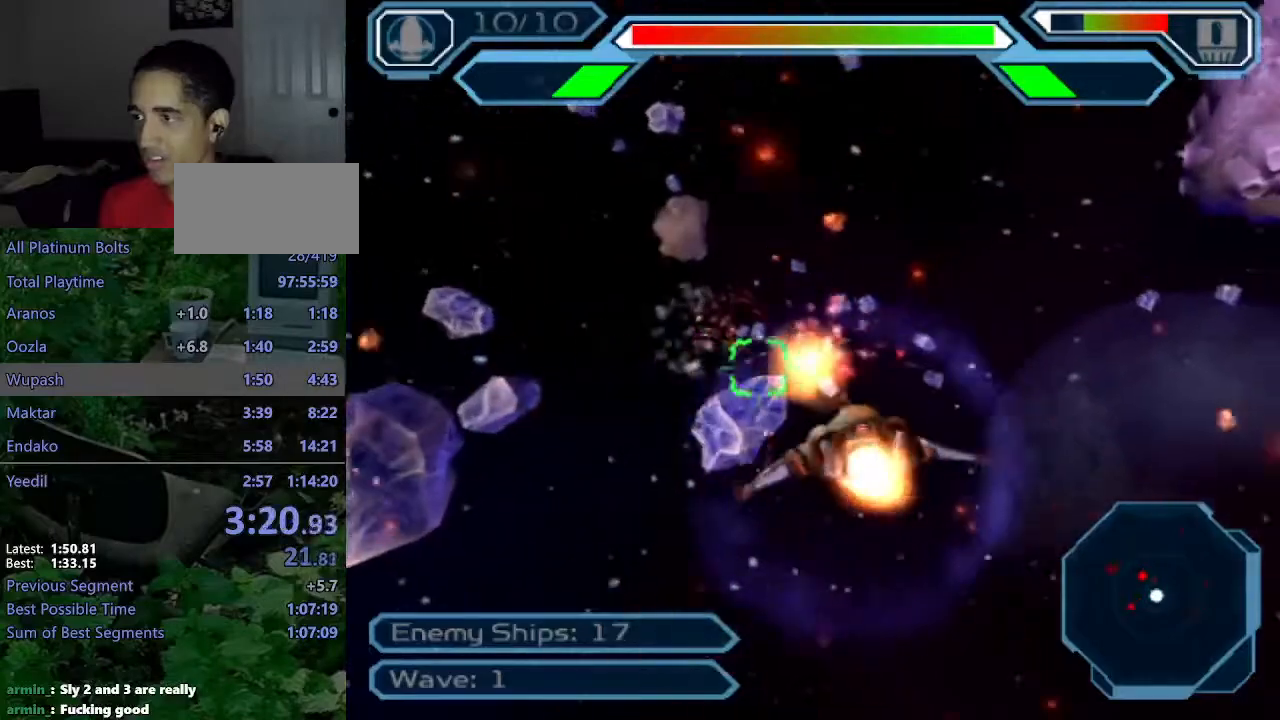
{"buttons": ["CROSS"], "left_stick": "down", "right_stick": "center", "events": [[500, "left_stick", "down"]]}
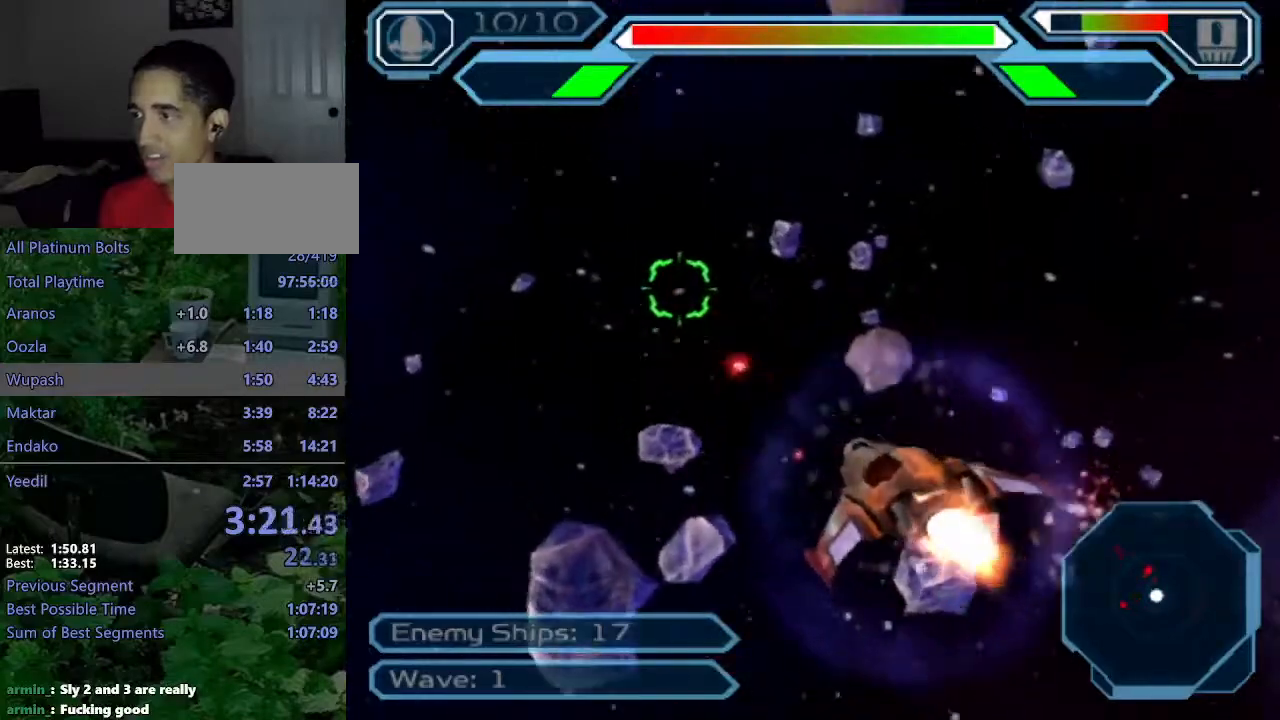
{"buttons": ["CROSS"], "left_stick": "center", "right_stick": "center", "events": [[100, "left_stick", "center"], [267, "left_stick", "up"], [433, "left_stick", "center"]]}
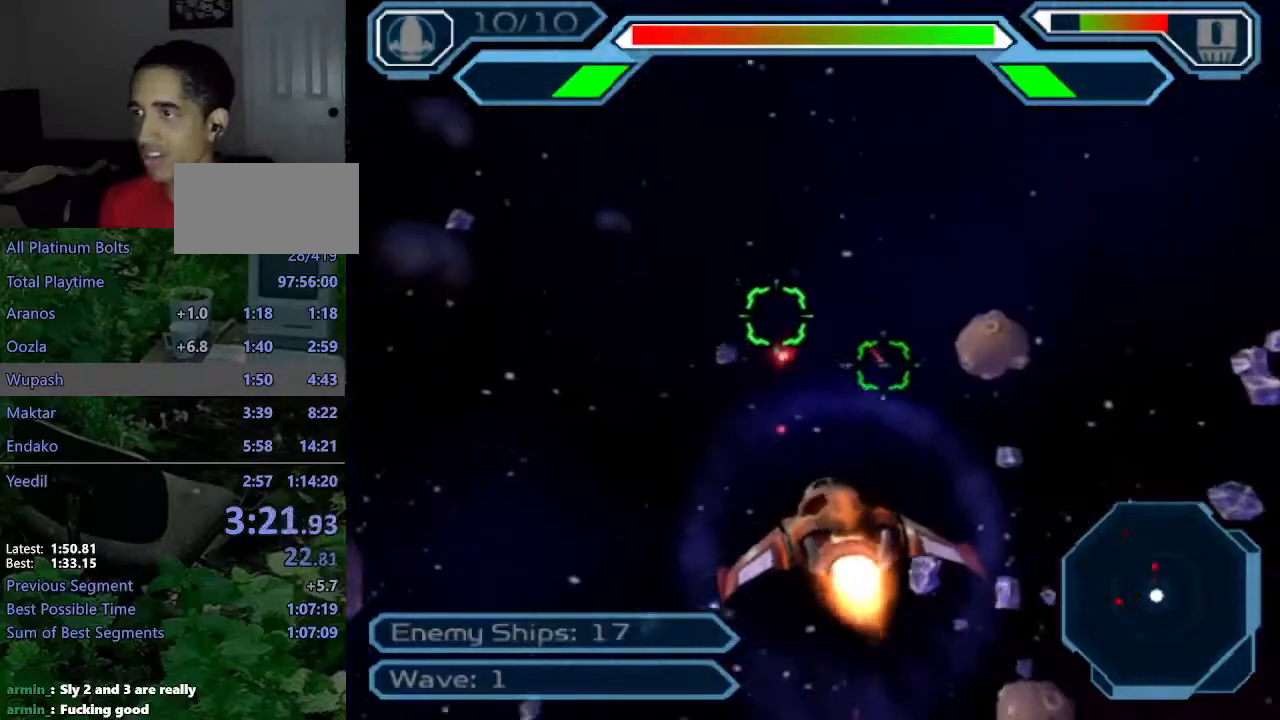
{"buttons": ["CROSS"], "left_stick": "up", "right_stick": "center", "events": [[33, "left_stick", "right"], [117, "left_stick", "up-right"], [483, "left_stick", "up"]]}
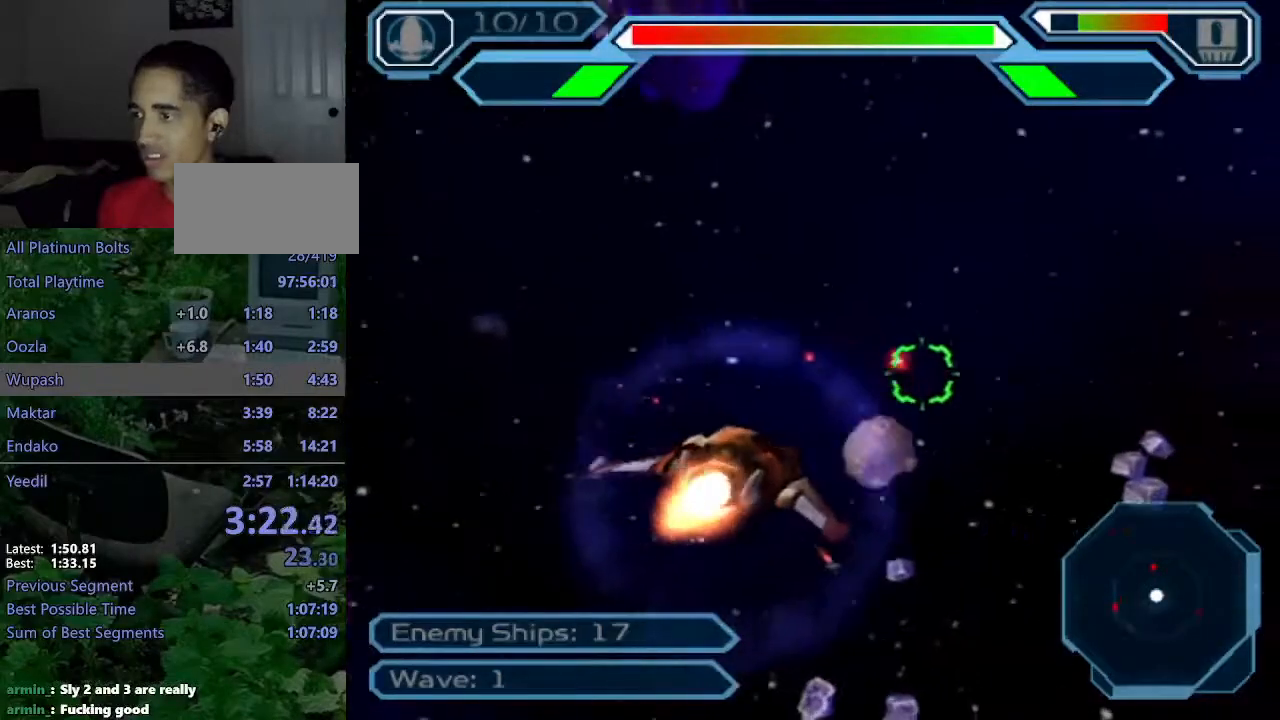
{"buttons": ["CROSS"], "left_stick": "down", "right_stick": "center", "events": [[367, "left_stick", "center"], [483, "left_stick", "down"]]}
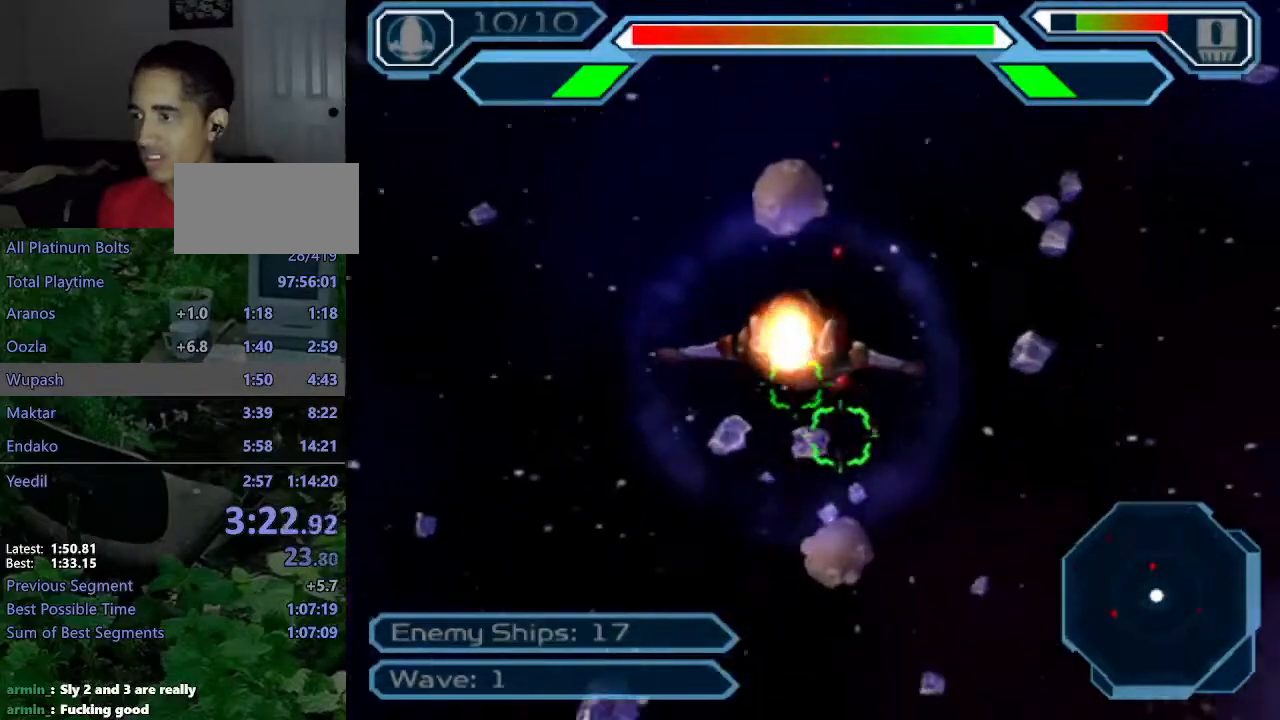
{"buttons": ["CROSS"], "left_stick": "down-left", "right_stick": "center", "events": [[317, "left_stick", "center"], [433, "left_stick", "down-left"]]}
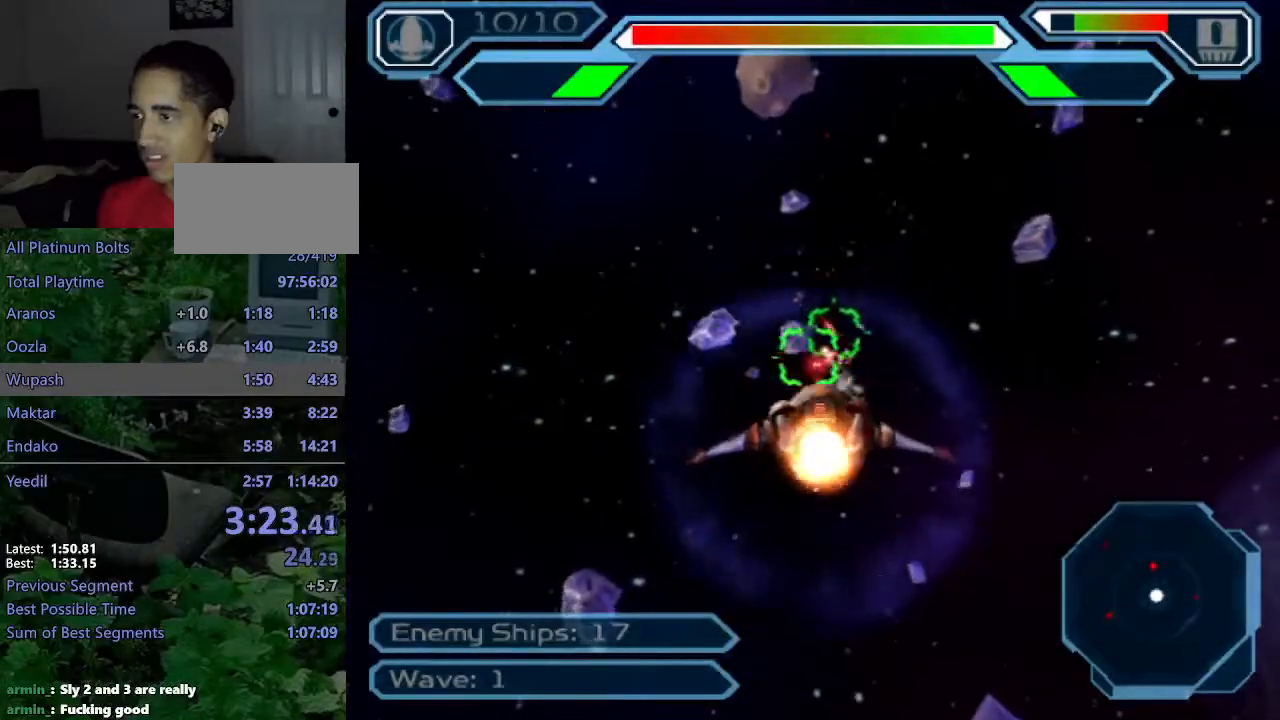
{"buttons": ["CROSS"], "left_stick": "down-left", "right_stick": "center", "events": []}
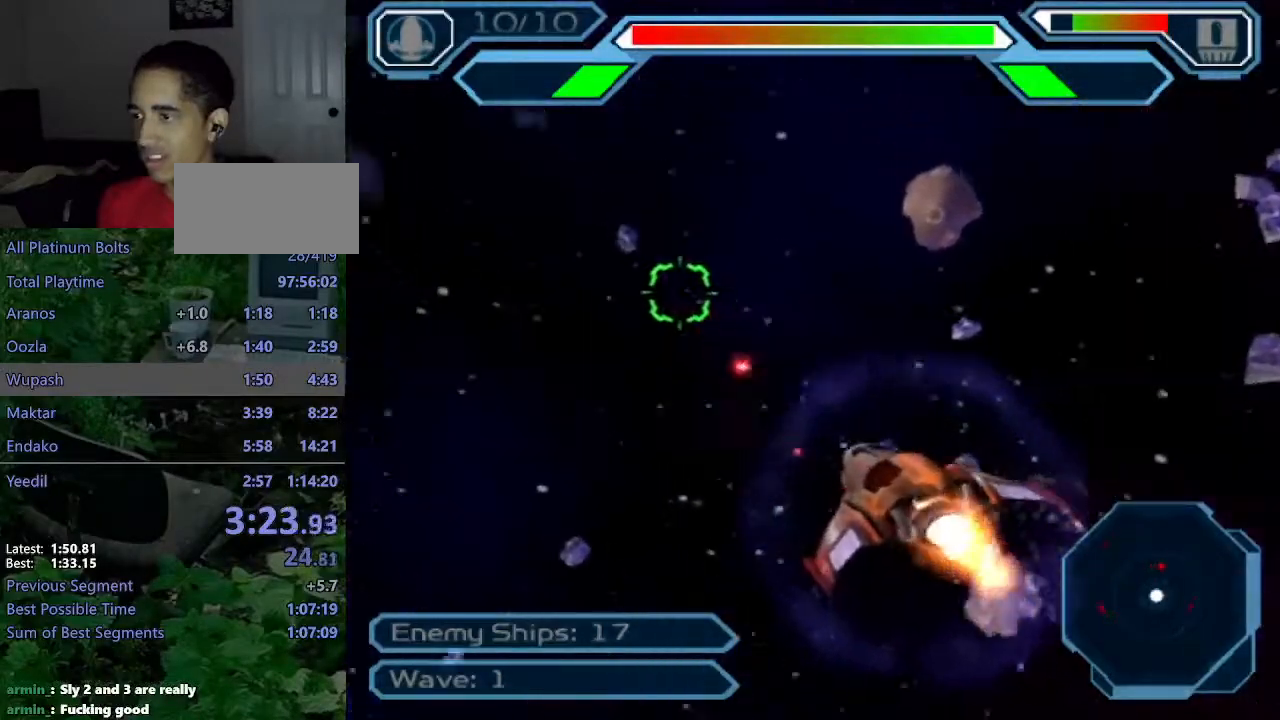
{"buttons": ["CROSS"], "left_stick": "up", "right_stick": "center", "events": [[333, "left_stick", "center"], [400, "left_stick", "up"]]}
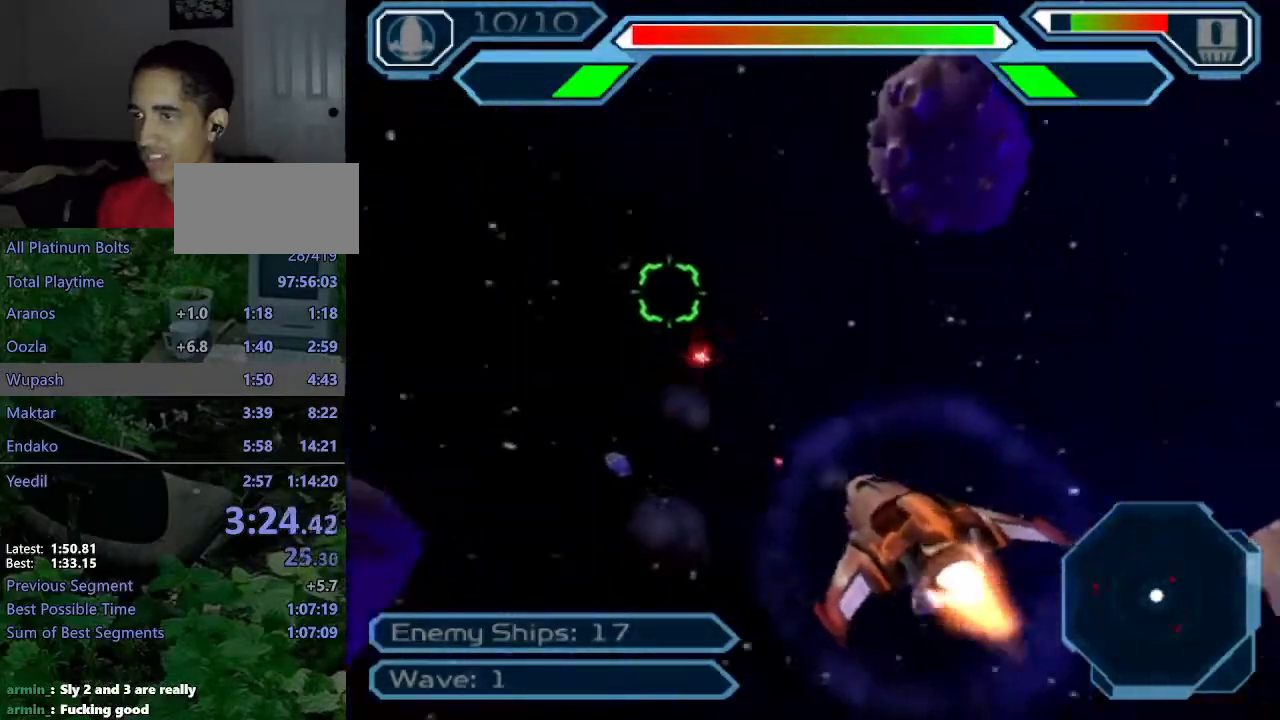
{"buttons": ["CROSS"], "left_stick": "down-right", "right_stick": "center", "events": [[167, "left_stick", "center"], [233, "left_stick", "left"], [433, "left_stick", "down-right"]]}
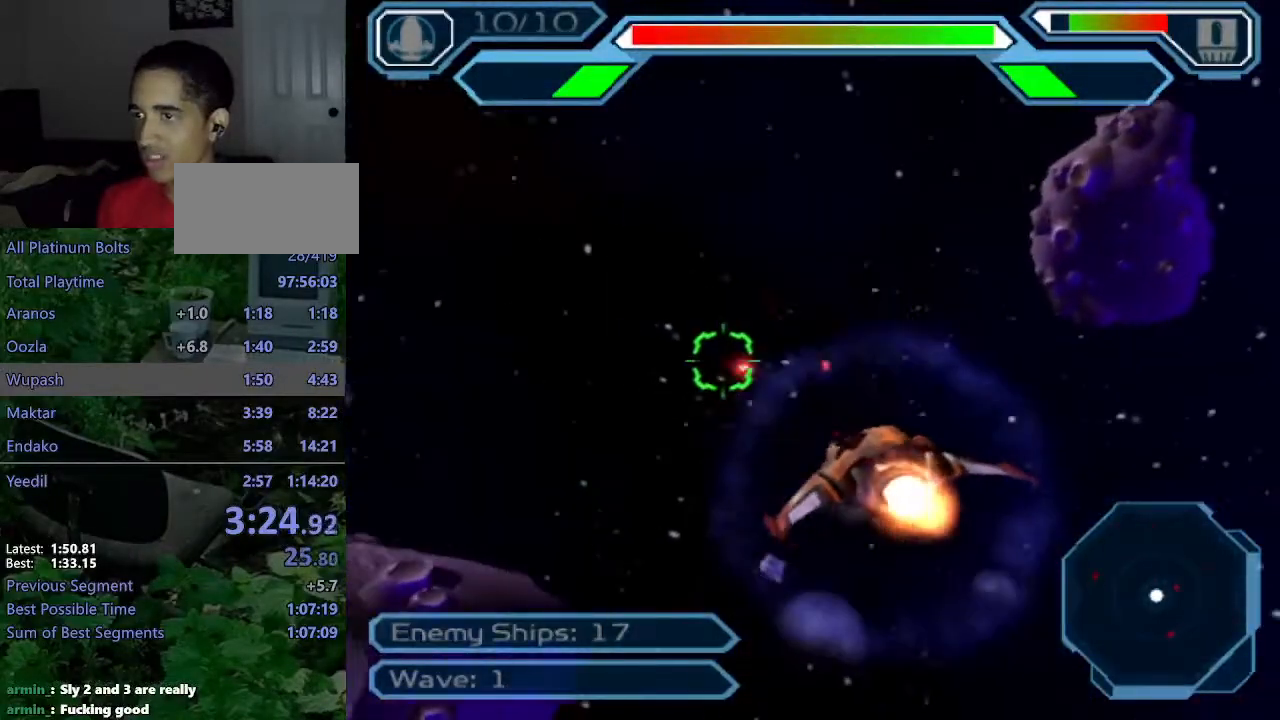
{"buttons": ["CROSS"], "left_stick": "center", "right_stick": "center", "events": [[450, "left_stick", "center"]]}
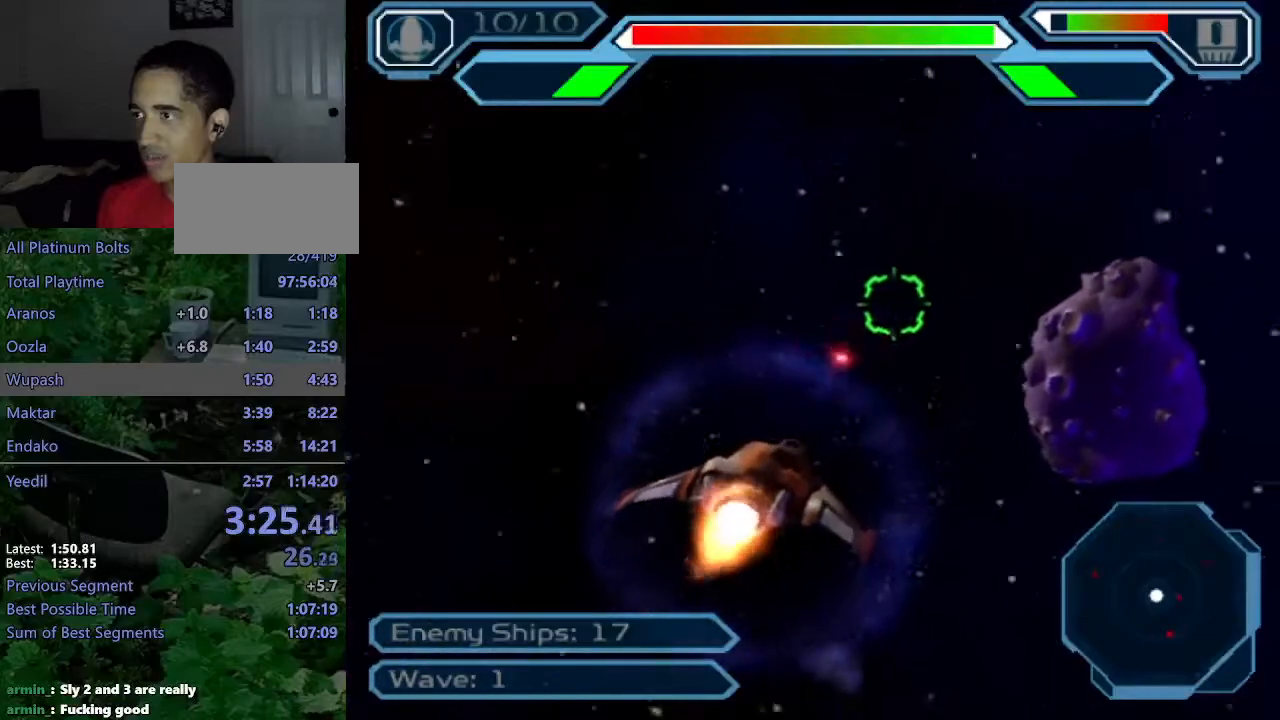
{"buttons": ["CROSS"], "left_stick": "right", "right_stick": "center", "events": [[383, "left_stick", "right"]]}
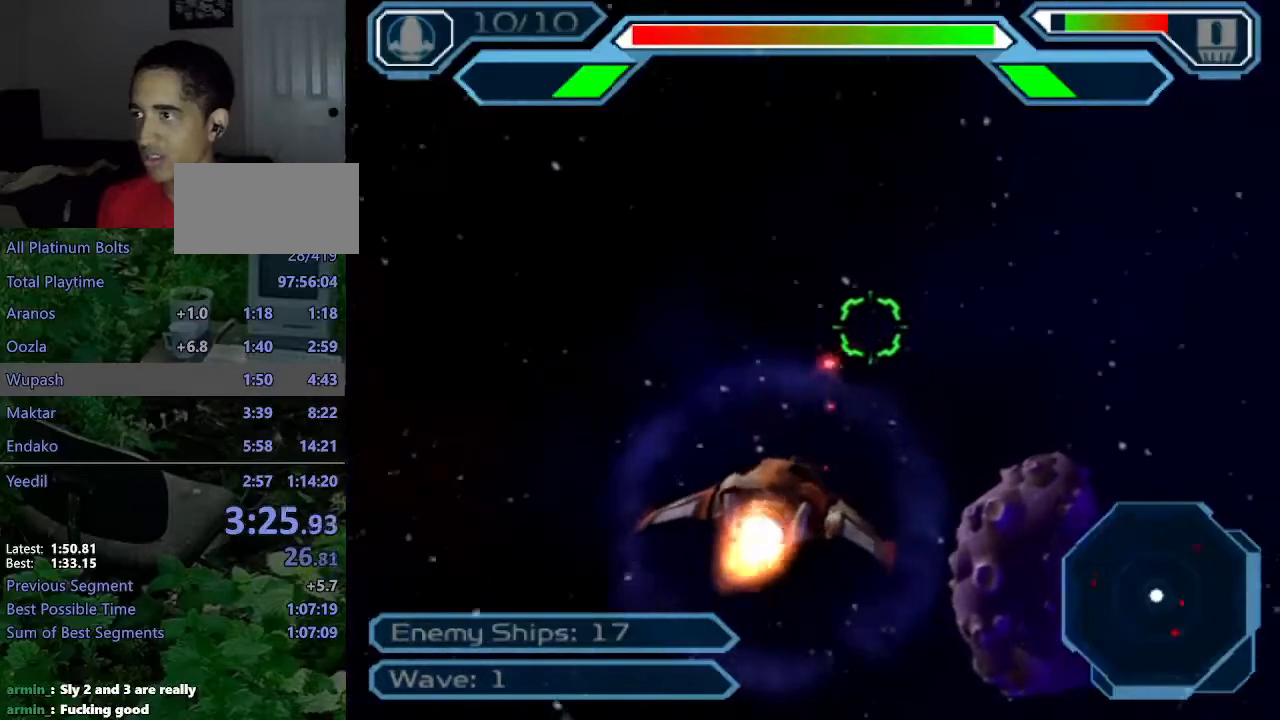
{"buttons": ["CROSS"], "left_stick": "center", "right_stick": "center", "events": [[133, "left_stick", "down-right"], [483, "left_stick", "center"]]}
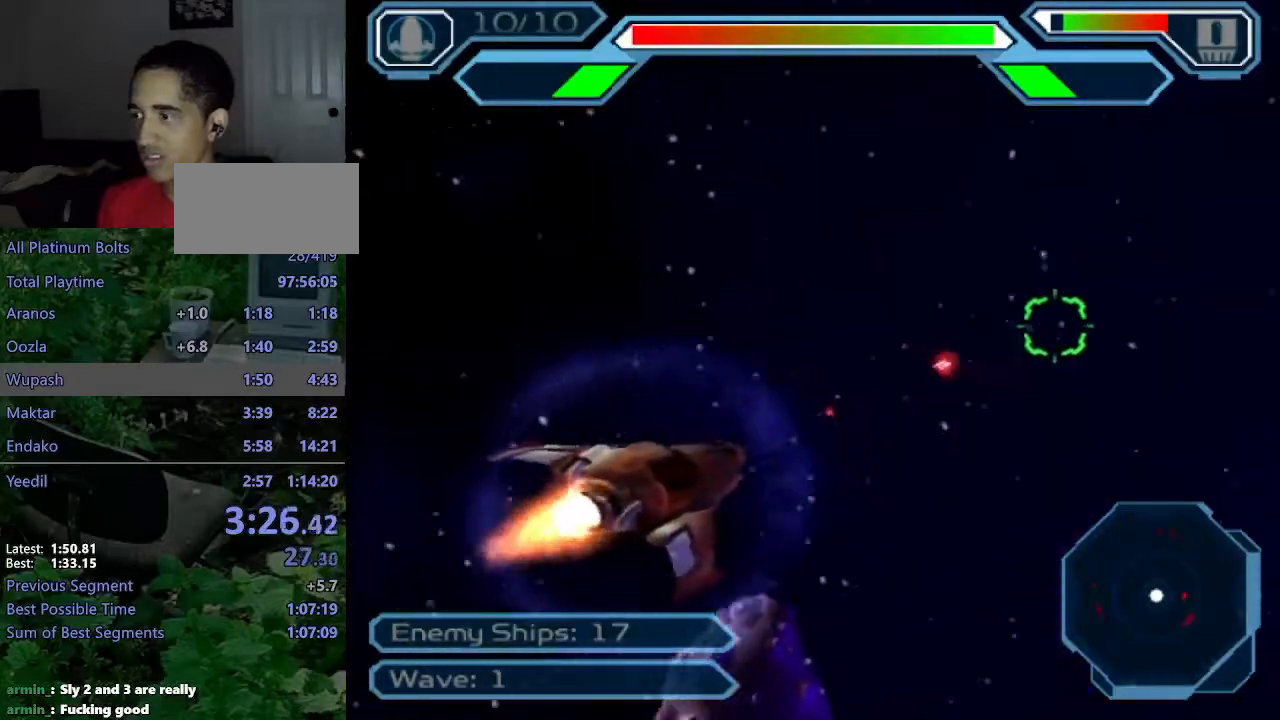
{"buttons": ["CROSS"], "left_stick": "center", "right_stick": "center", "events": [[133, "left_stick", "down-left"], [350, "left_stick", "center"]]}
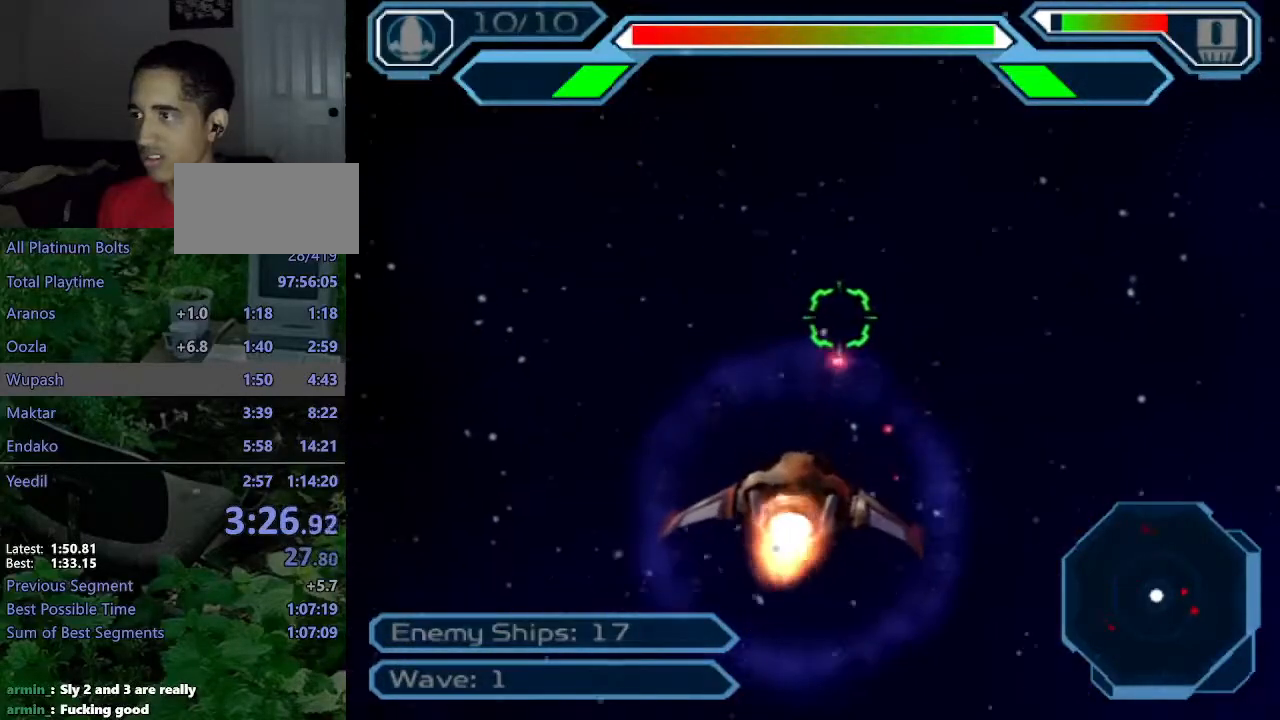
{"buttons": ["CROSS"], "left_stick": "up-left", "right_stick": "center", "events": [[83, "left_stick", "down-left"], [317, "left_stick", "center"], [500, "left_stick", "up-left"]]}
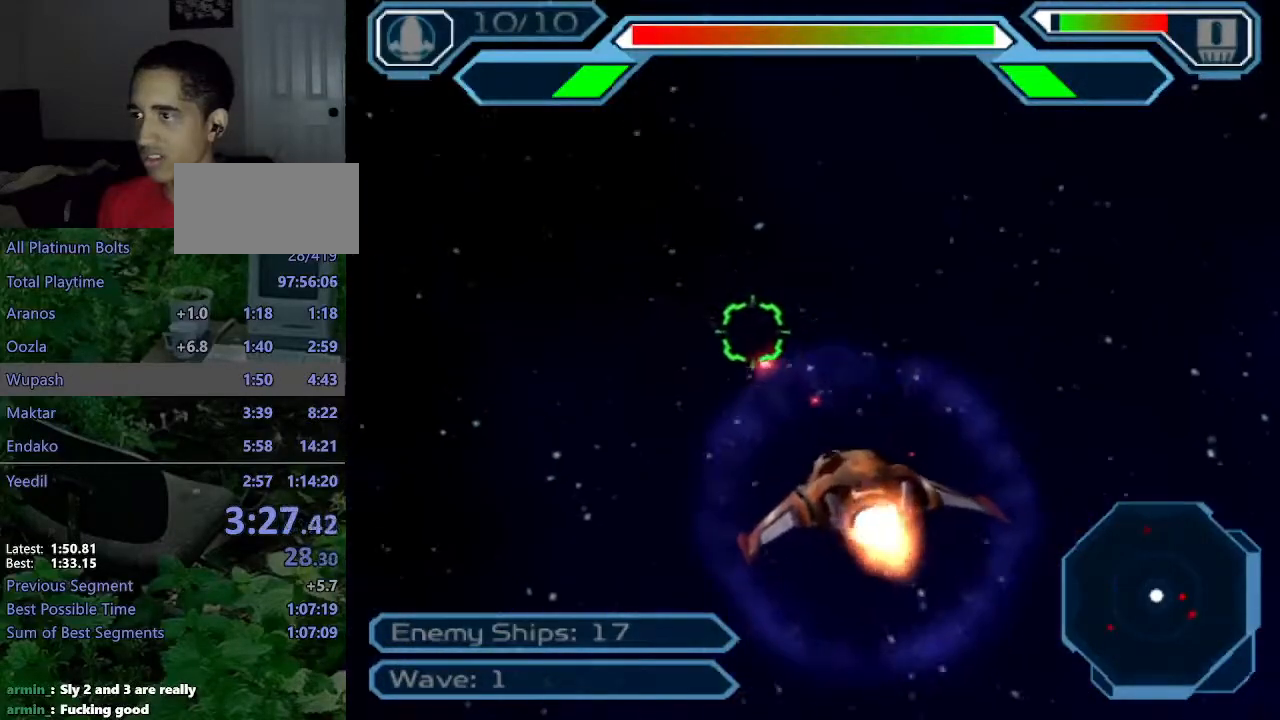
{"buttons": ["CROSS"], "left_stick": "center", "right_stick": "center", "events": [[117, "left_stick", "center"], [350, "left_stick", "right"], [450, "left_stick", "center"]]}
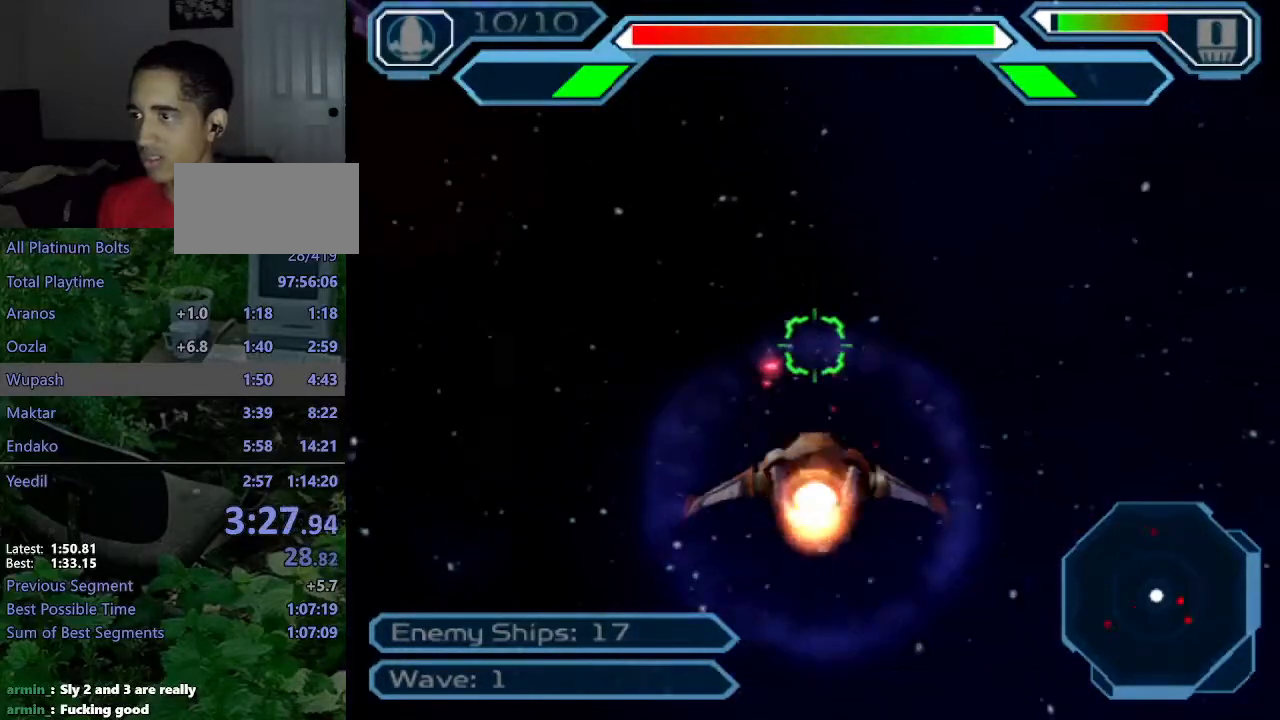
{"buttons": ["CROSS"], "left_stick": "center", "right_stick": "center", "events": [[283, "left_stick", "up"], [433, "left_stick", "center"]]}
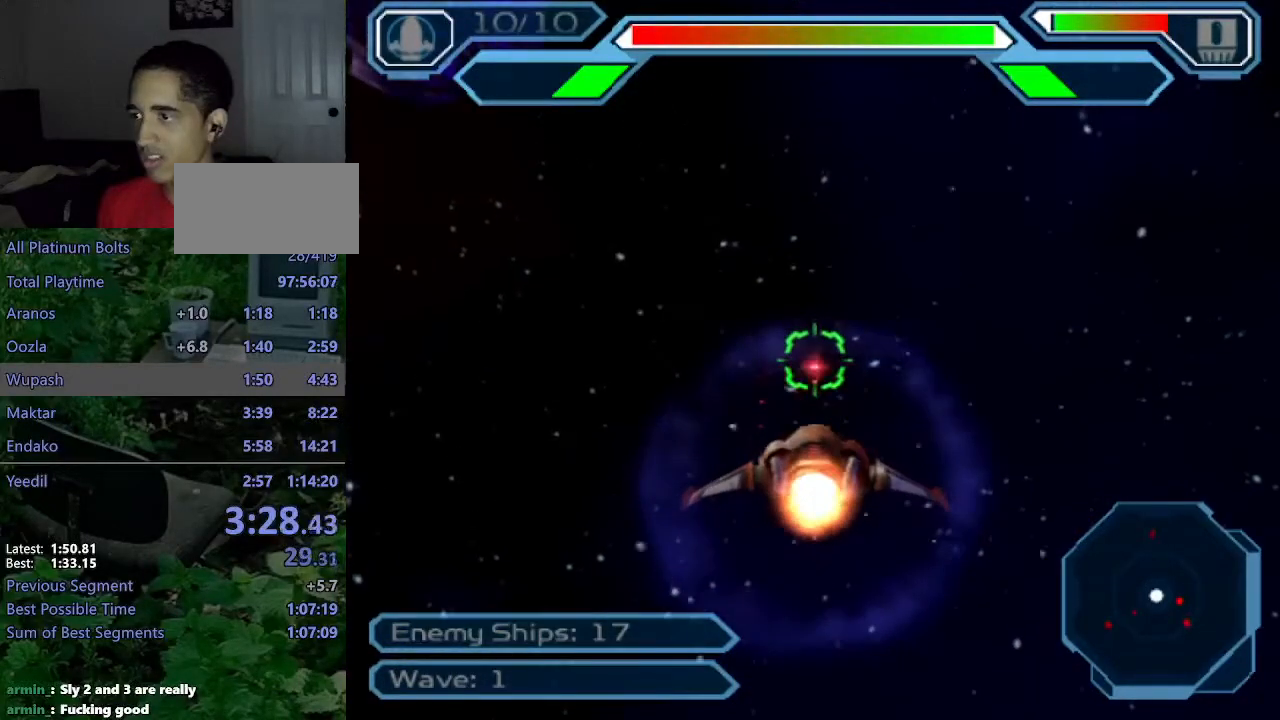
{"buttons": ["CROSS"], "left_stick": "center", "right_stick": "center", "events": [[167, "left_stick", "down-right"], [300, "left_stick", "down-left"], [467, "left_stick", "center"]]}